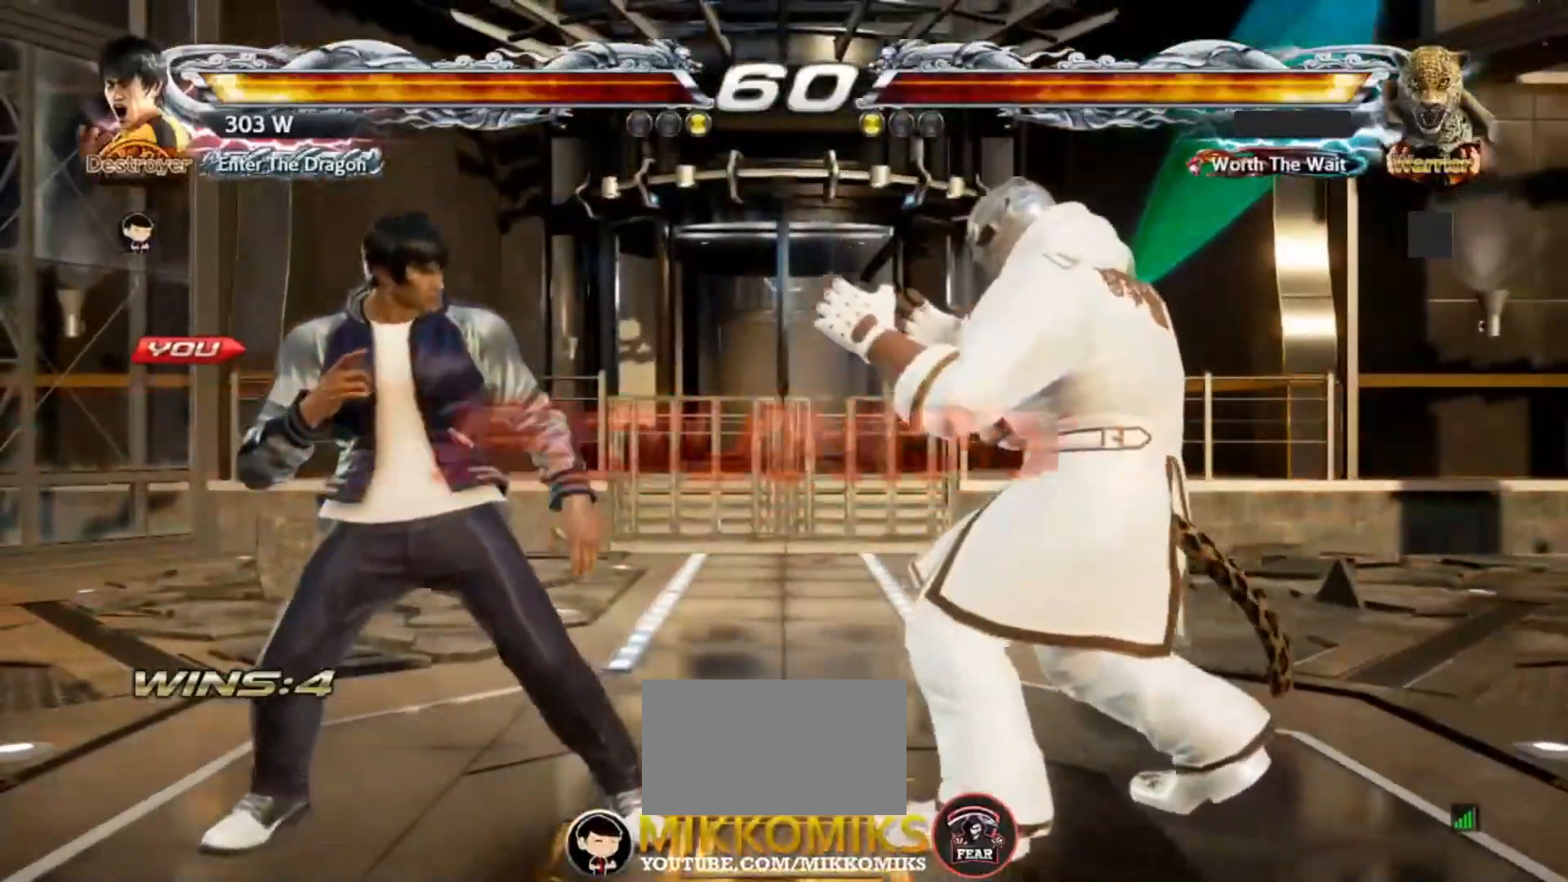
Gameplay with a controller (arcade stick); each line is a JSON object with the inputs held at the frame after it (dt_ms = milliseconds from this image to that frame). "events" lists button and stick changes between this image and that frame as [ms after this image, input, new state], when the widget could be followed in between. Not read: L3 R3.
{"dt_ms": 500, "buttons": [], "left_stick": "center", "events": []}
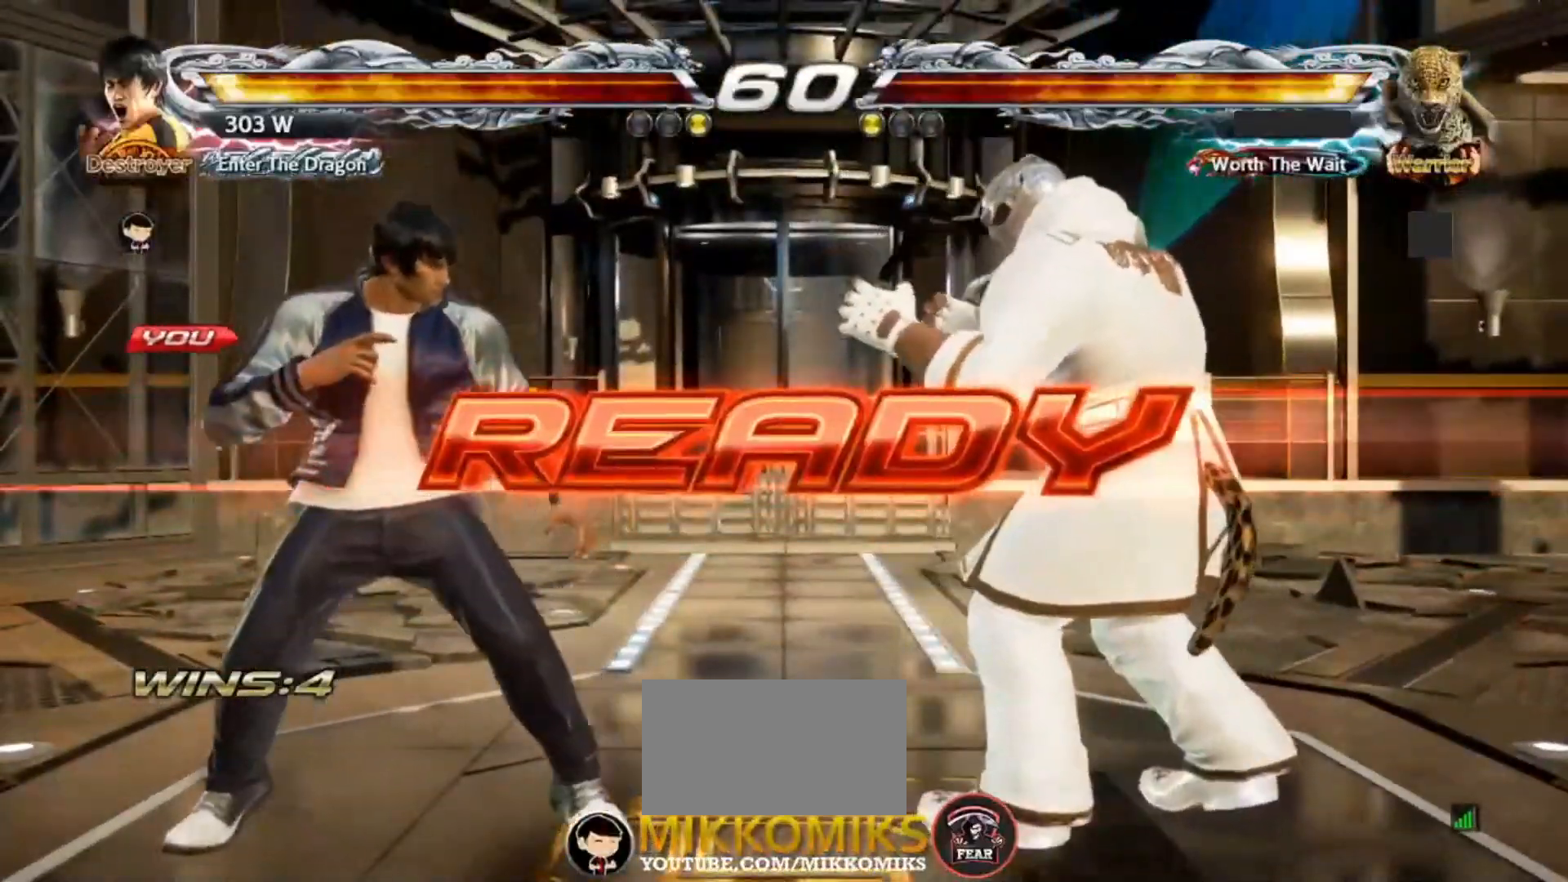
{"dt_ms": 500, "buttons": [], "left_stick": "center", "events": []}
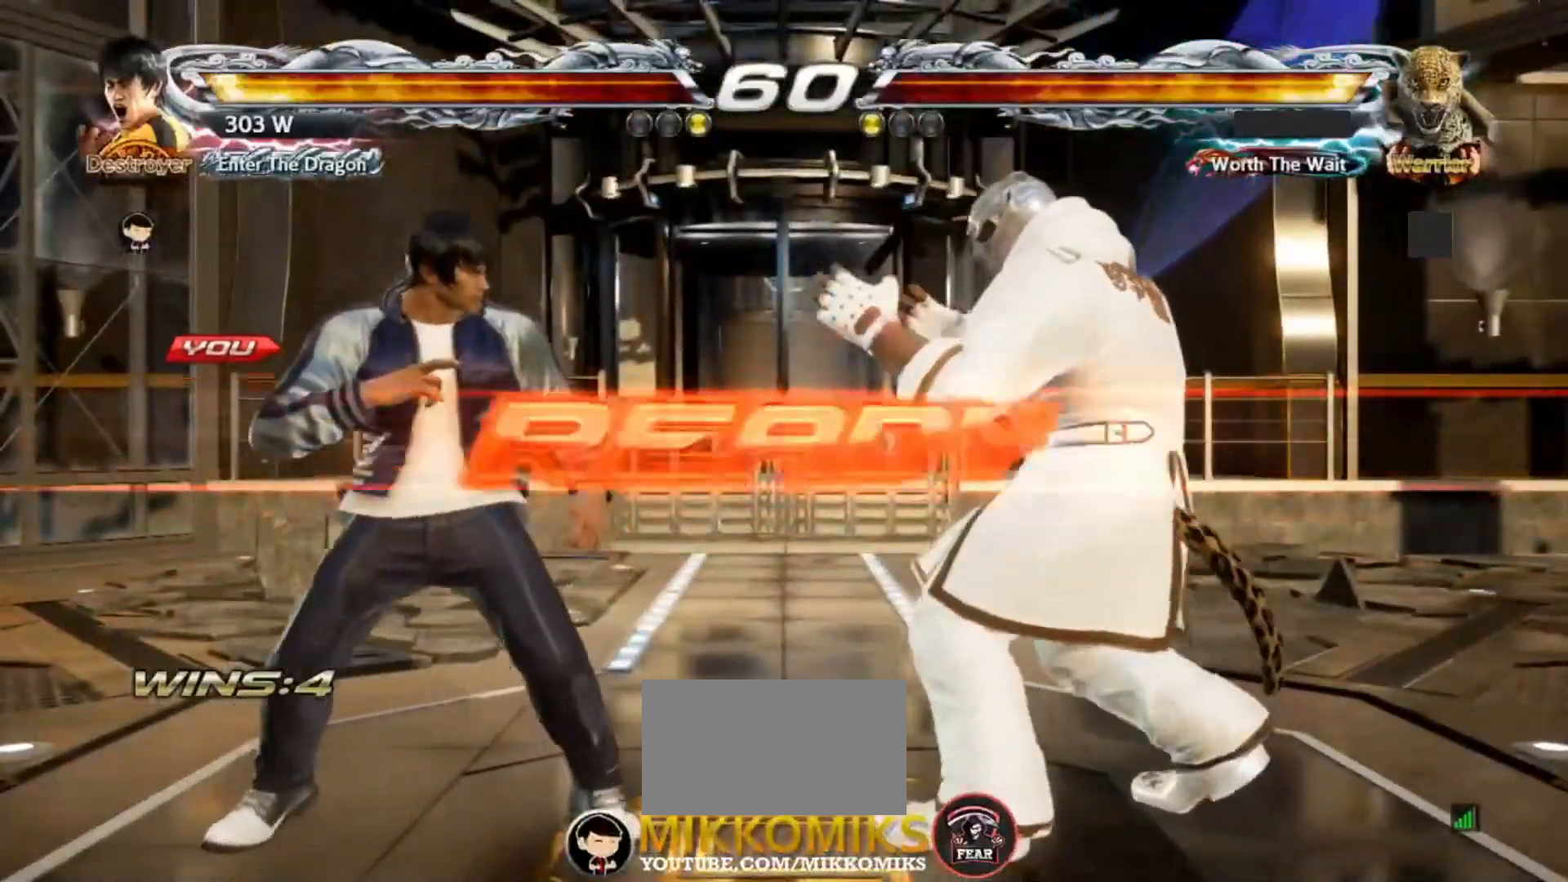
{"dt_ms": 500, "buttons": [], "left_stick": "center", "events": []}
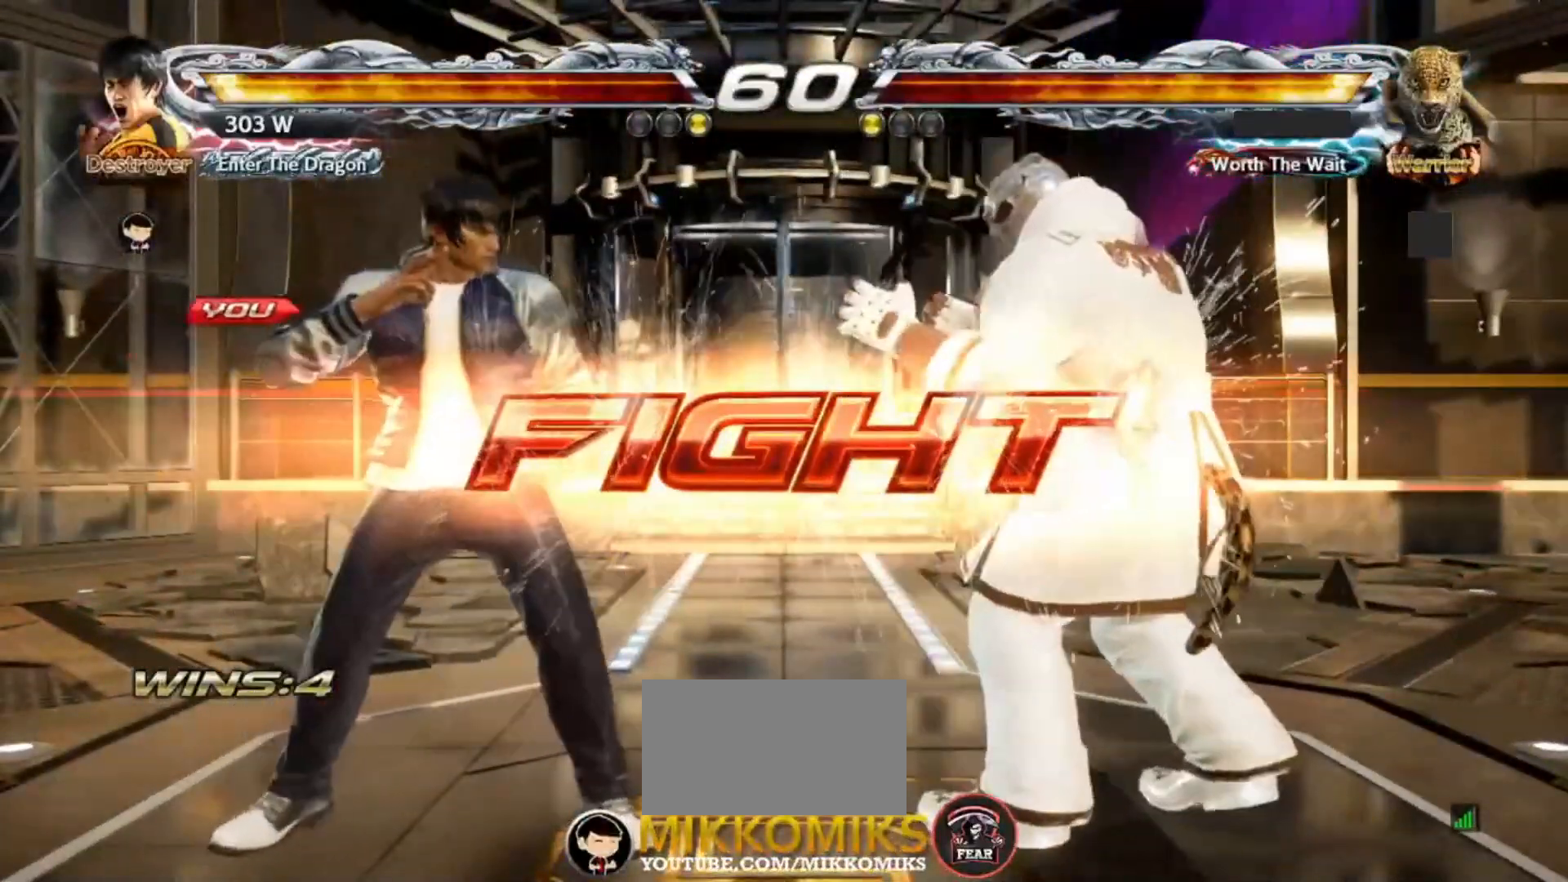
{"dt_ms": 500, "buttons": [], "left_stick": "left", "events": [[17, "left_stick", "left"], [100, "CIRCLE", "down"], [217, "CIRCLE", "up"], [217, "CROSS", "down"], [283, "CROSS", "up"]]}
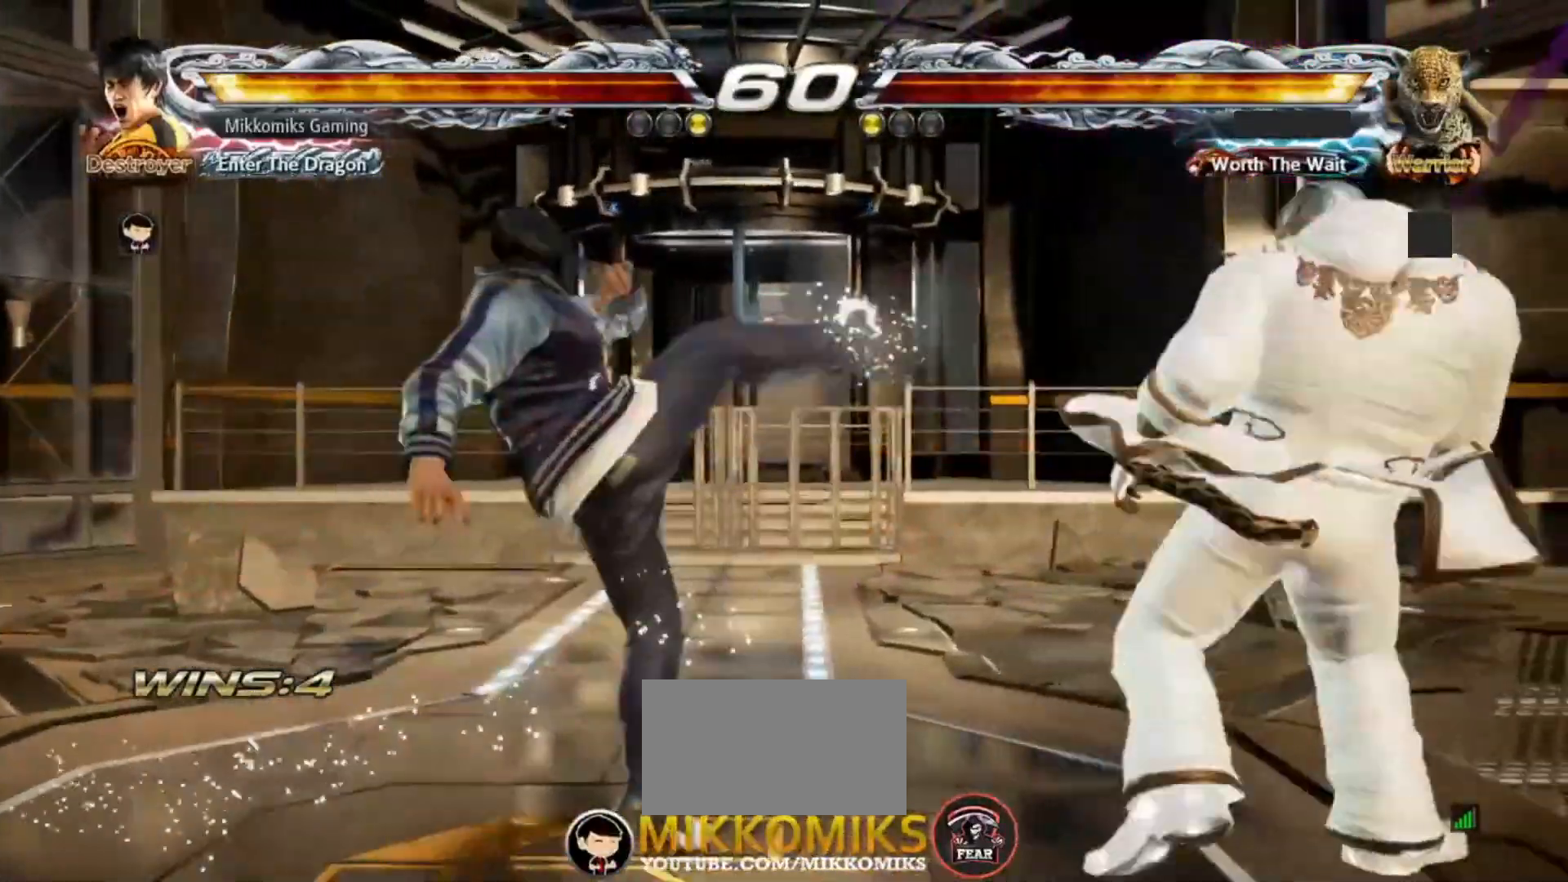
{"dt_ms": 500, "buttons": [], "left_stick": "left", "events": []}
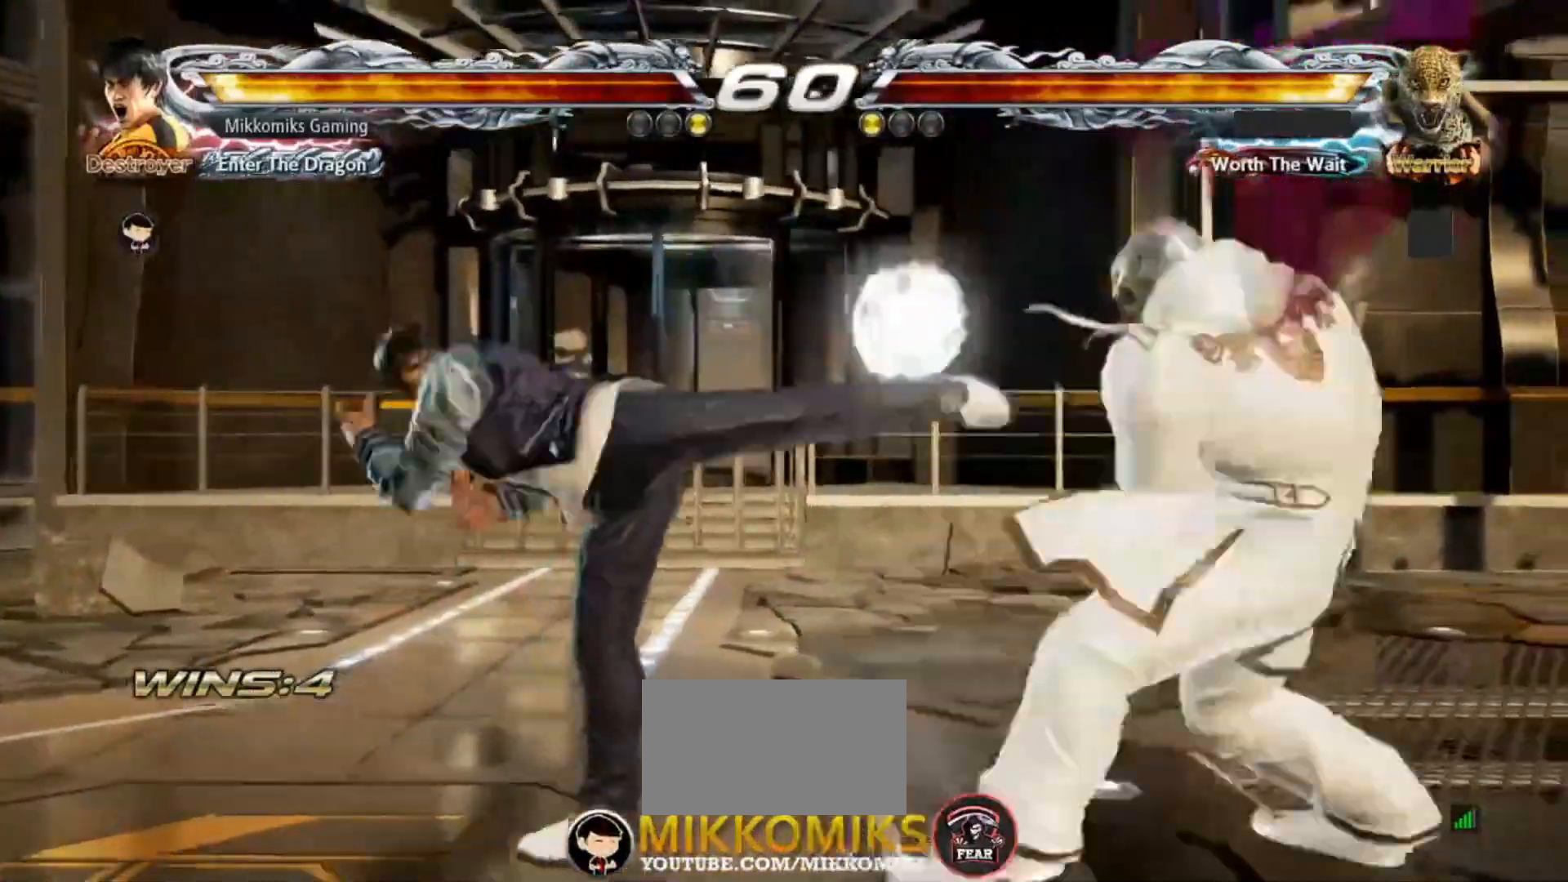
{"dt_ms": 1000, "buttons": [], "left_stick": "center", "events": [[283, "left_stick", "center"], [383, "left_stick", "down"], [633, "left_stick", "center"], [650, "TRIANGLE", "down"], [733, "TRIANGLE", "up"]]}
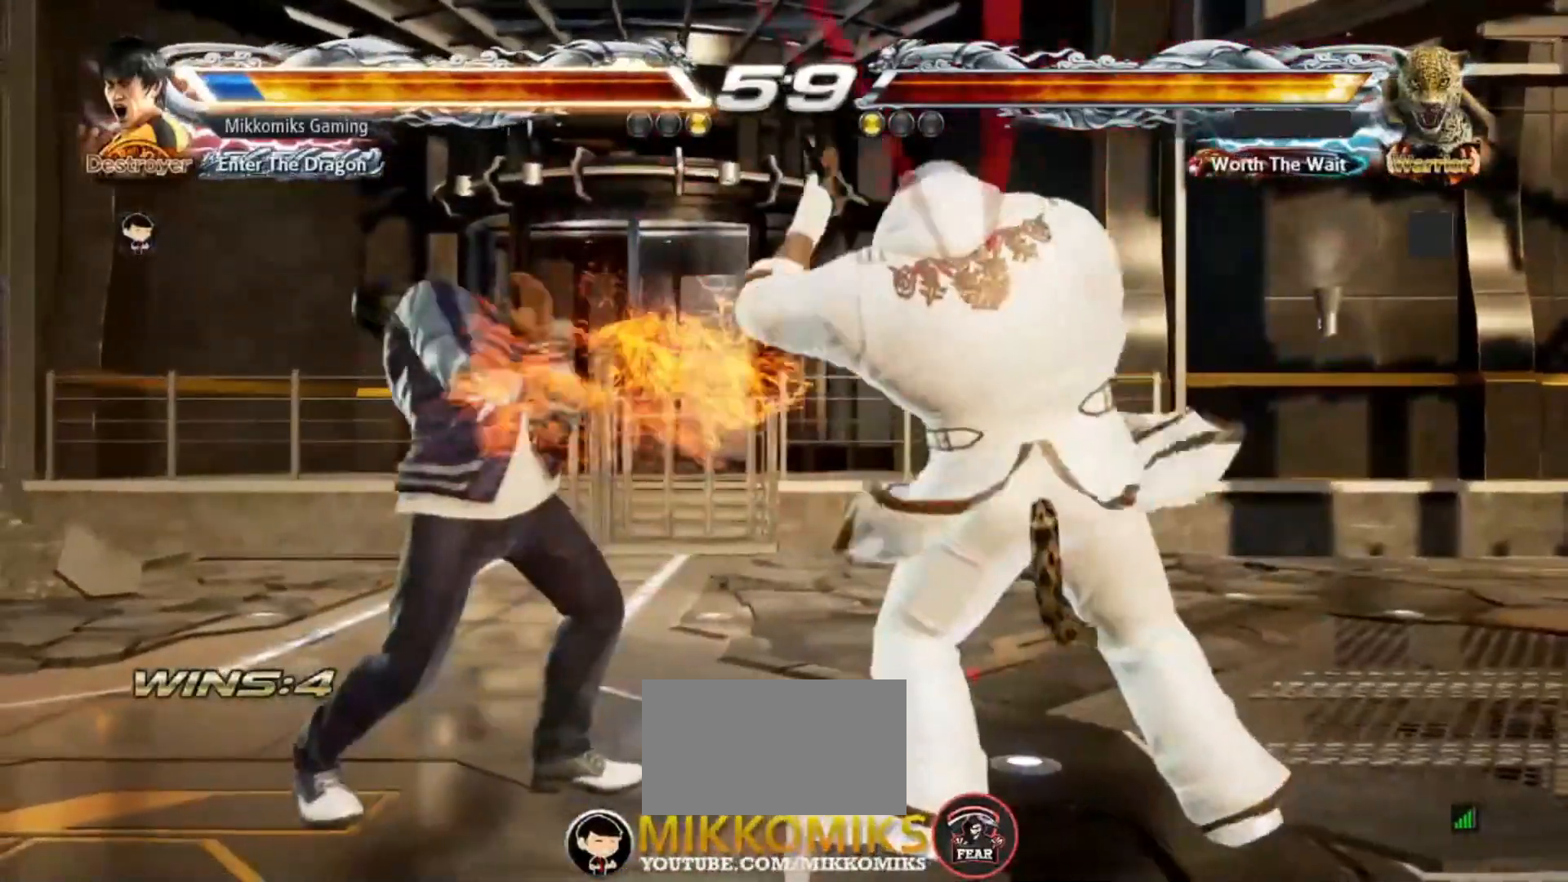
{"dt_ms": 500, "buttons": [], "left_stick": "center", "events": [[367, "left_stick", "left"], [483, "left_stick", "center"]]}
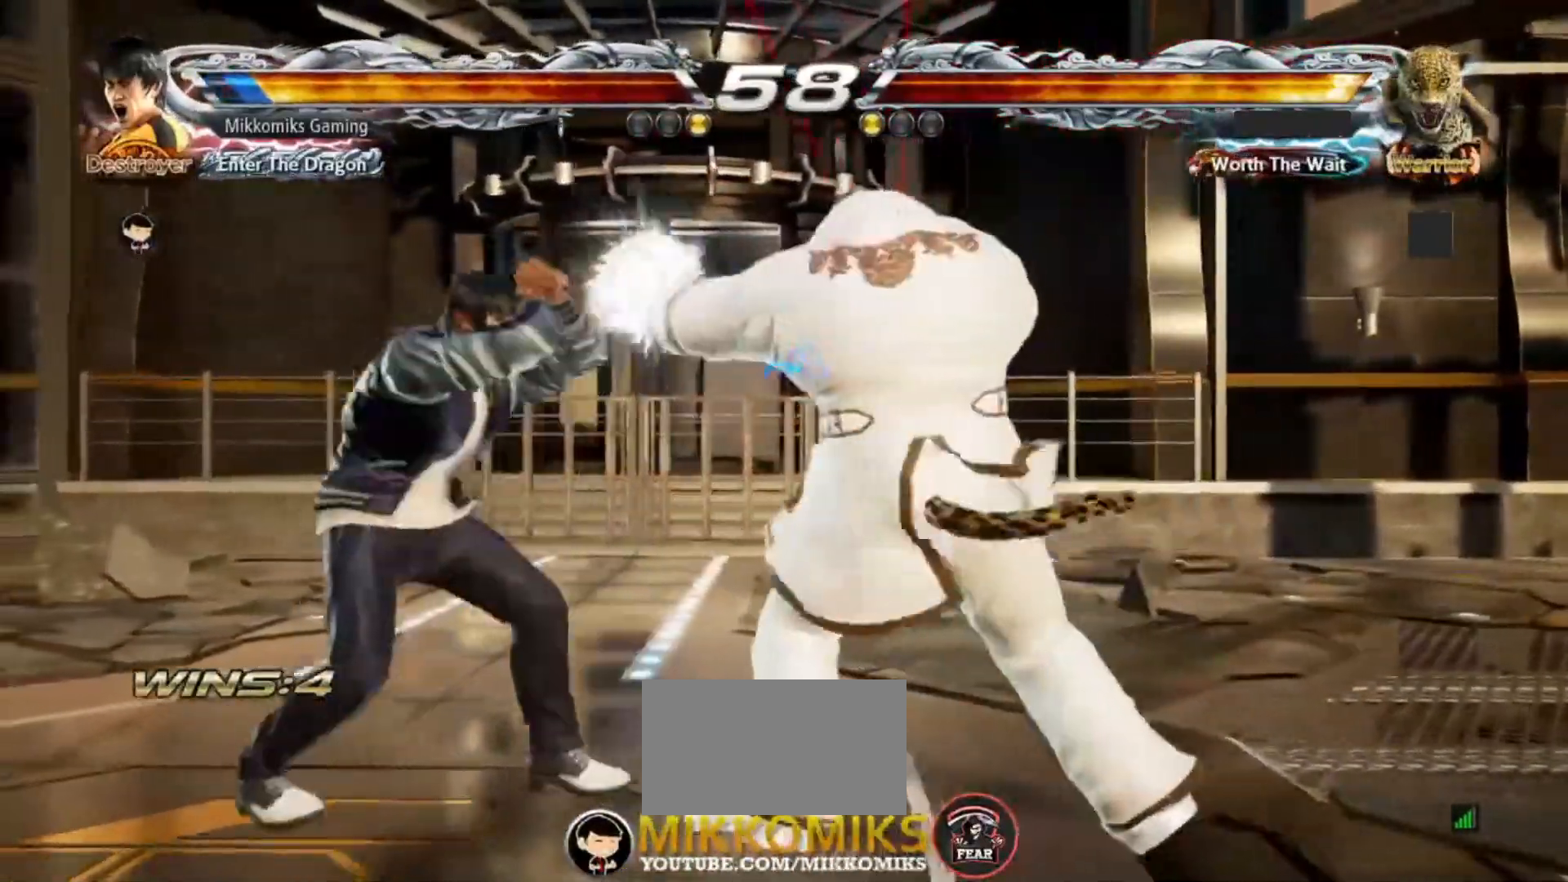
{"dt_ms": 500, "buttons": ["SQUARE", "TRIANGLE"], "left_stick": "left", "events": [[33, "left_stick", "left"], [383, "SQUARE", "down"], [383, "TRIANGLE", "down"]]}
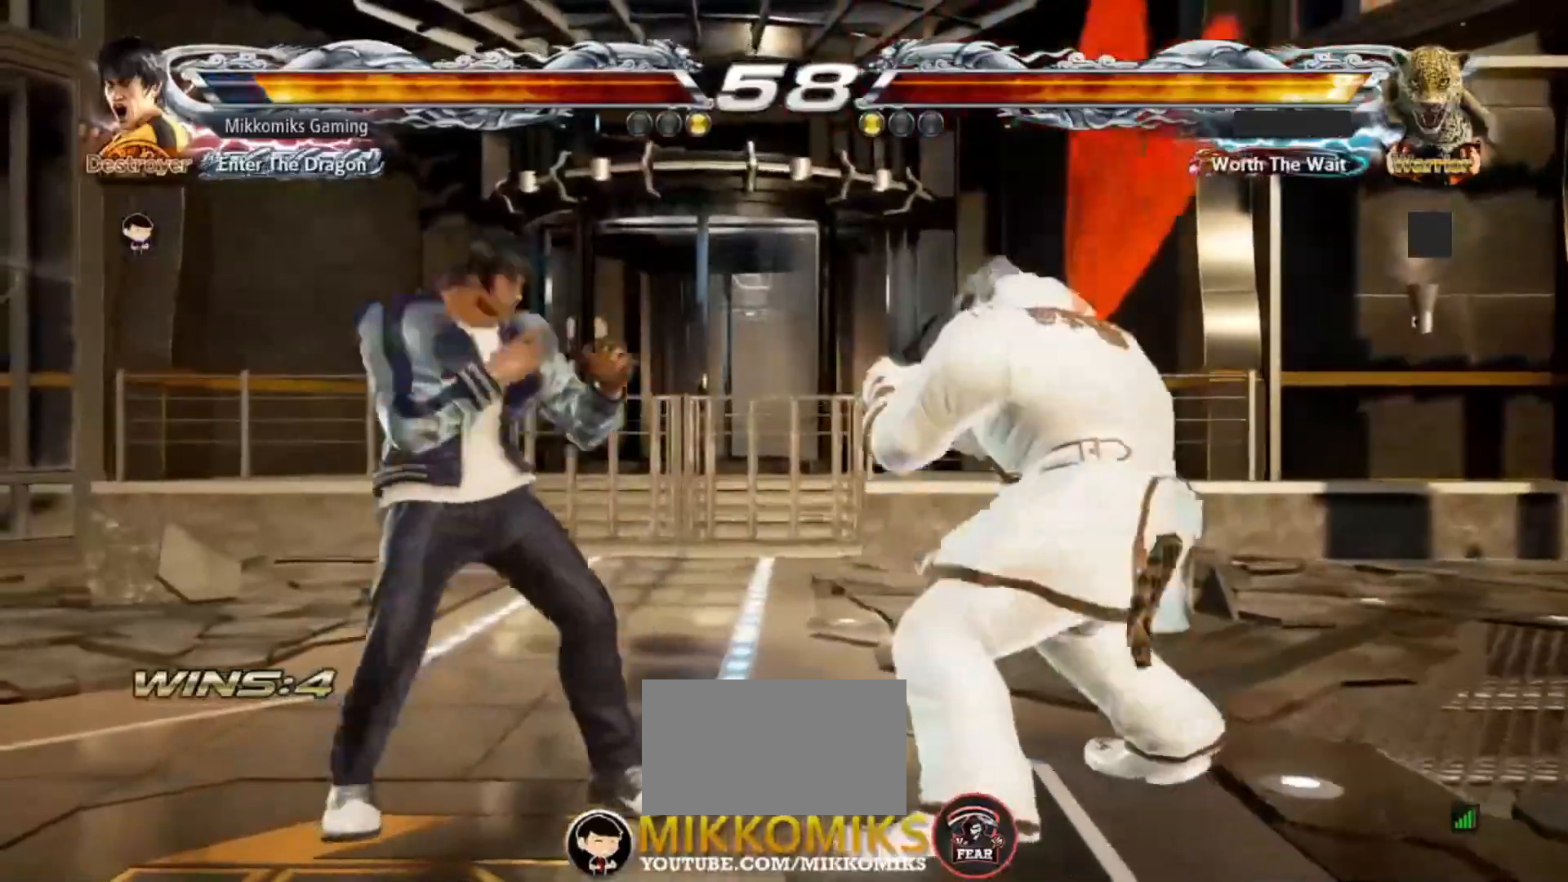
{"dt_ms": 500, "buttons": ["TRIANGLE"], "left_stick": "center", "events": [[17, "SQUARE", "up"], [33, "TRIANGLE", "up"], [117, "TRIANGLE", "down"], [117, "left_stick", "center"], [217, "TRIANGLE", "up"], [300, "TRIANGLE", "down"], [367, "TRIANGLE", "up"], [483, "TRIANGLE", "down"]]}
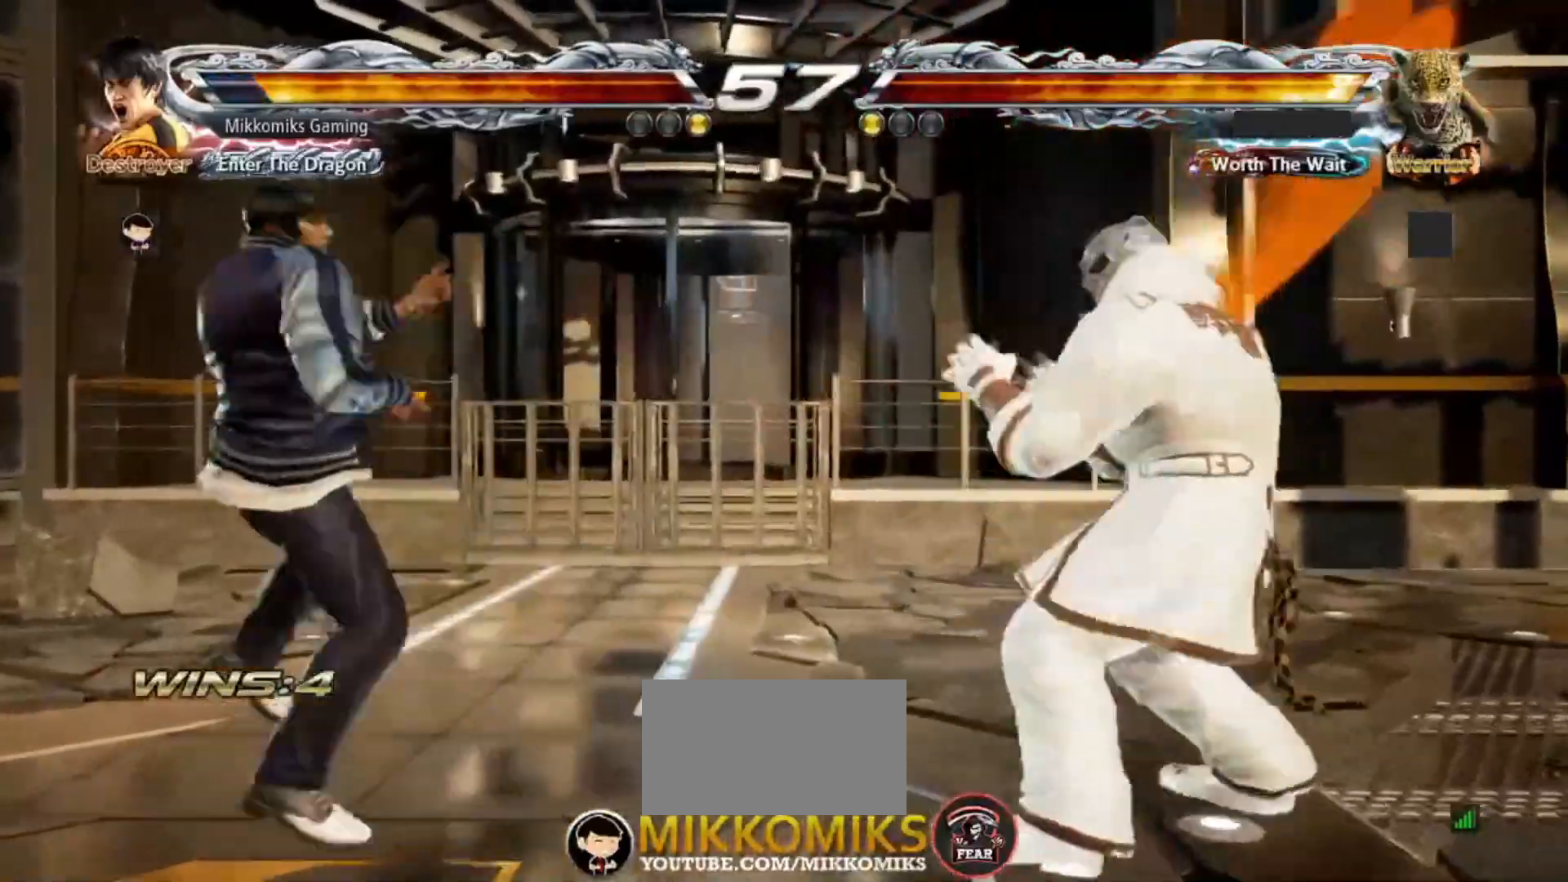
{"dt_ms": 500, "buttons": [], "left_stick": "right", "events": [[17, "TRIANGLE", "up"], [367, "left_stick", "right"], [400, "CIRCLE", "down"], [467, "CIRCLE", "up"]]}
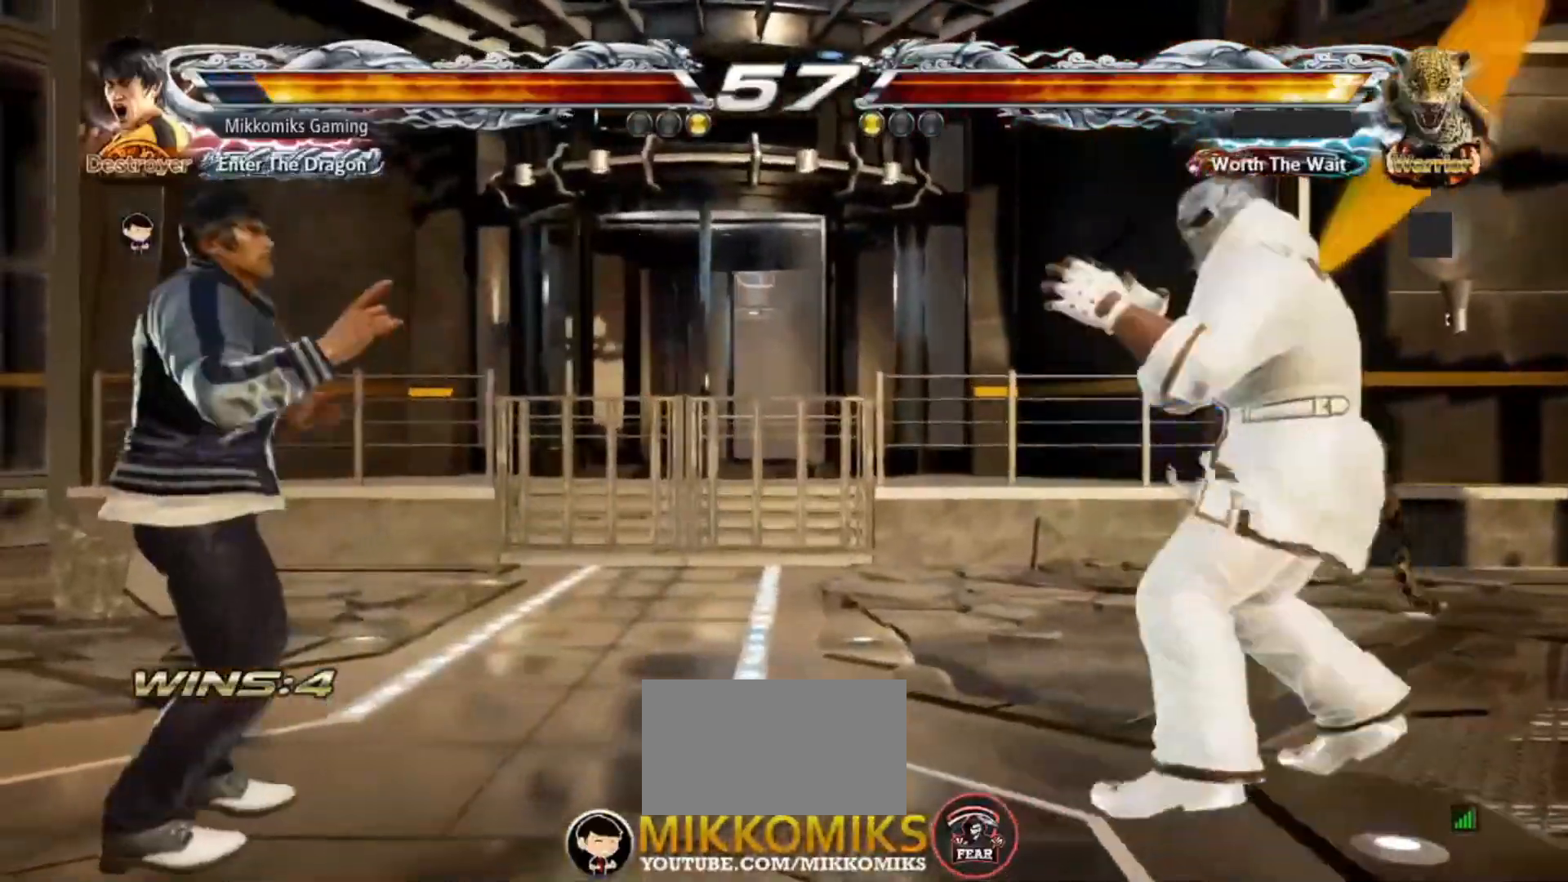
{"dt_ms": 500, "buttons": [], "left_stick": "right", "events": [[67, "CIRCLE", "down"], [133, "CIRCLE", "up"], [217, "CIRCLE", "down"], [300, "CIRCLE", "up"], [367, "CIRCLE", "down"], [483, "CIRCLE", "up"]]}
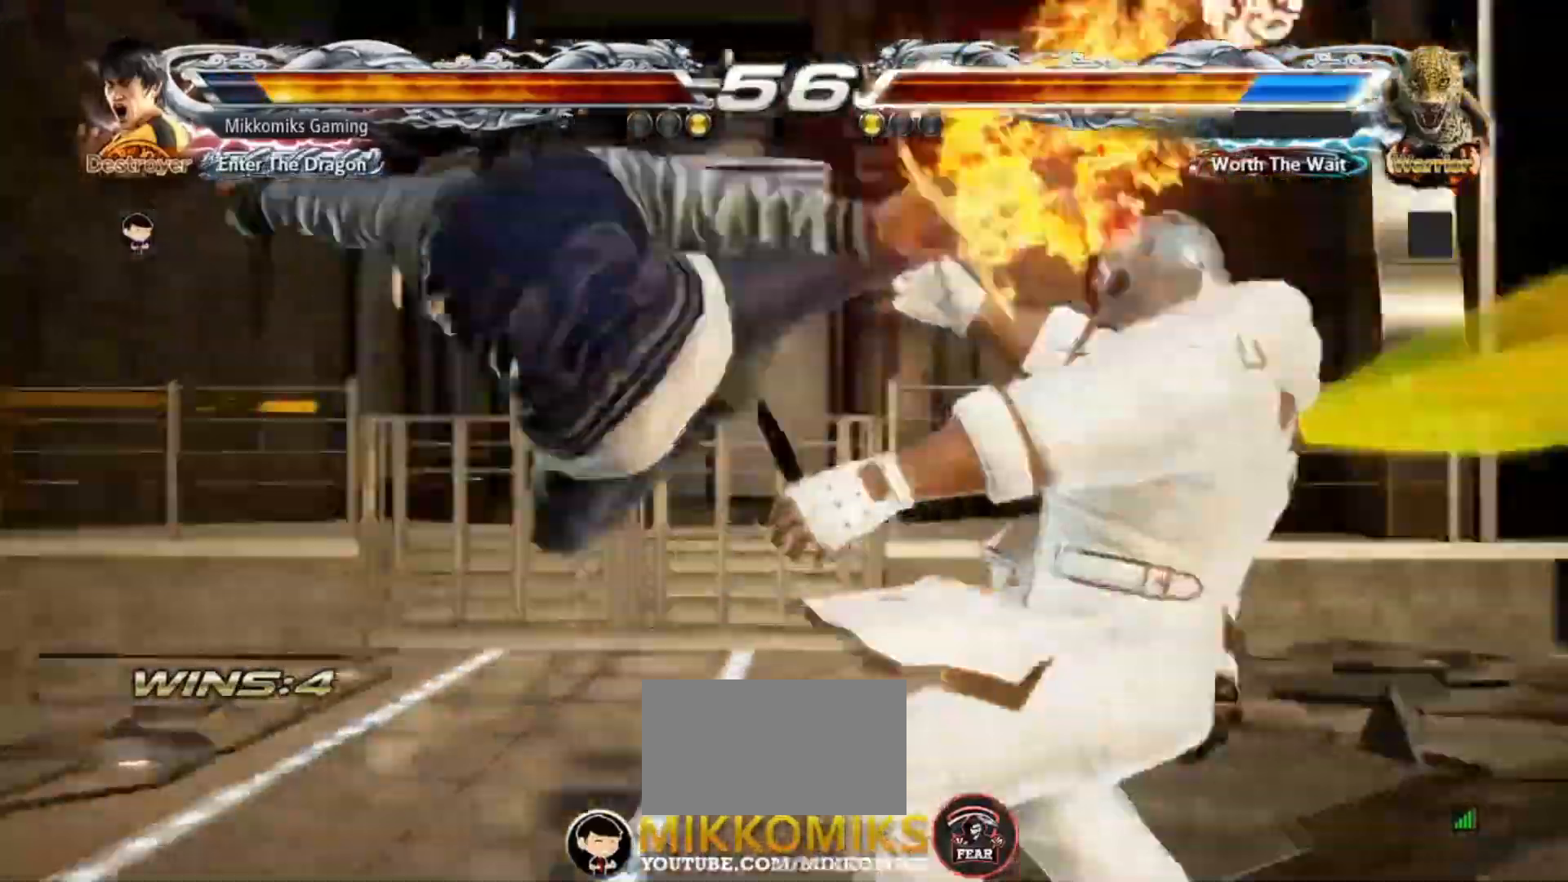
{"dt_ms": 500, "buttons": [], "left_stick": "center", "events": [[117, "left_stick", "center"]]}
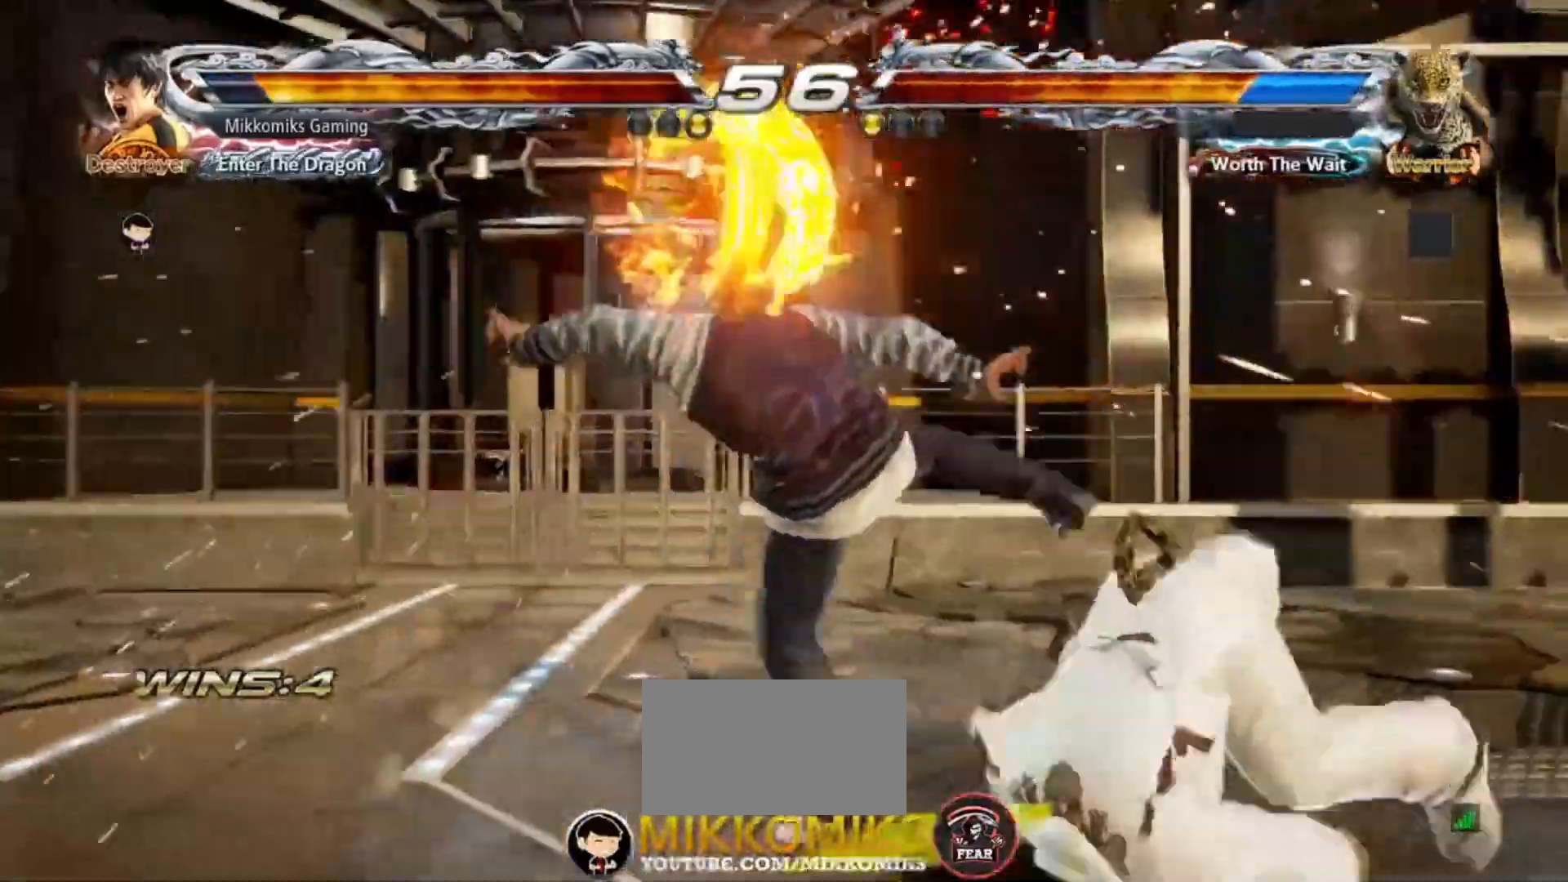
{"dt_ms": 500, "buttons": [], "left_stick": "center", "events": [[367, "left_stick", "right"], [467, "left_stick", "center"]]}
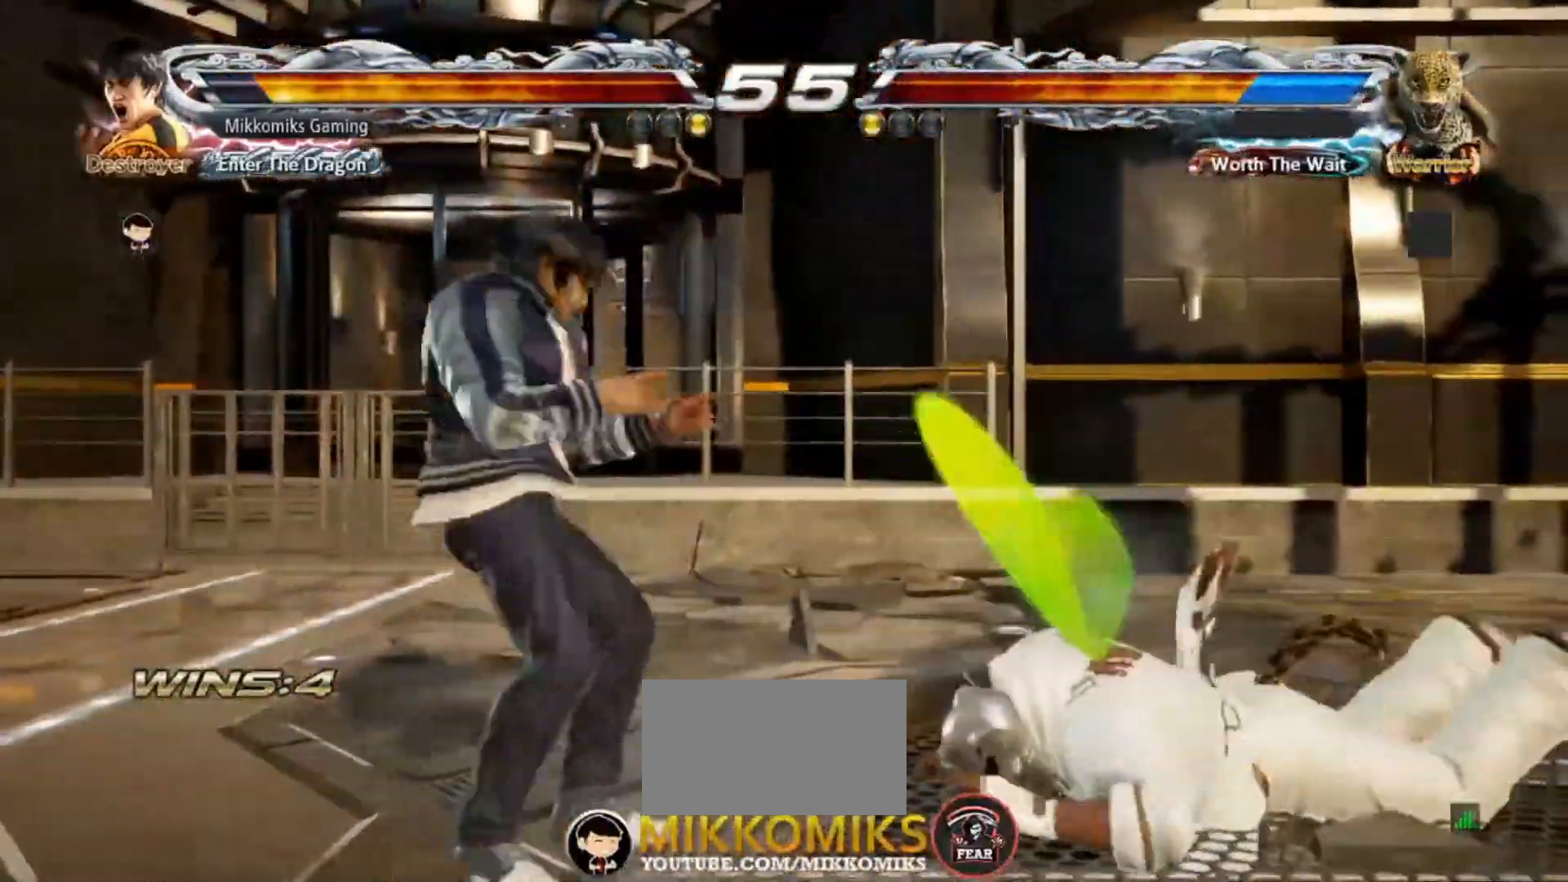
{"dt_ms": 500, "buttons": [], "left_stick": "up-right"}
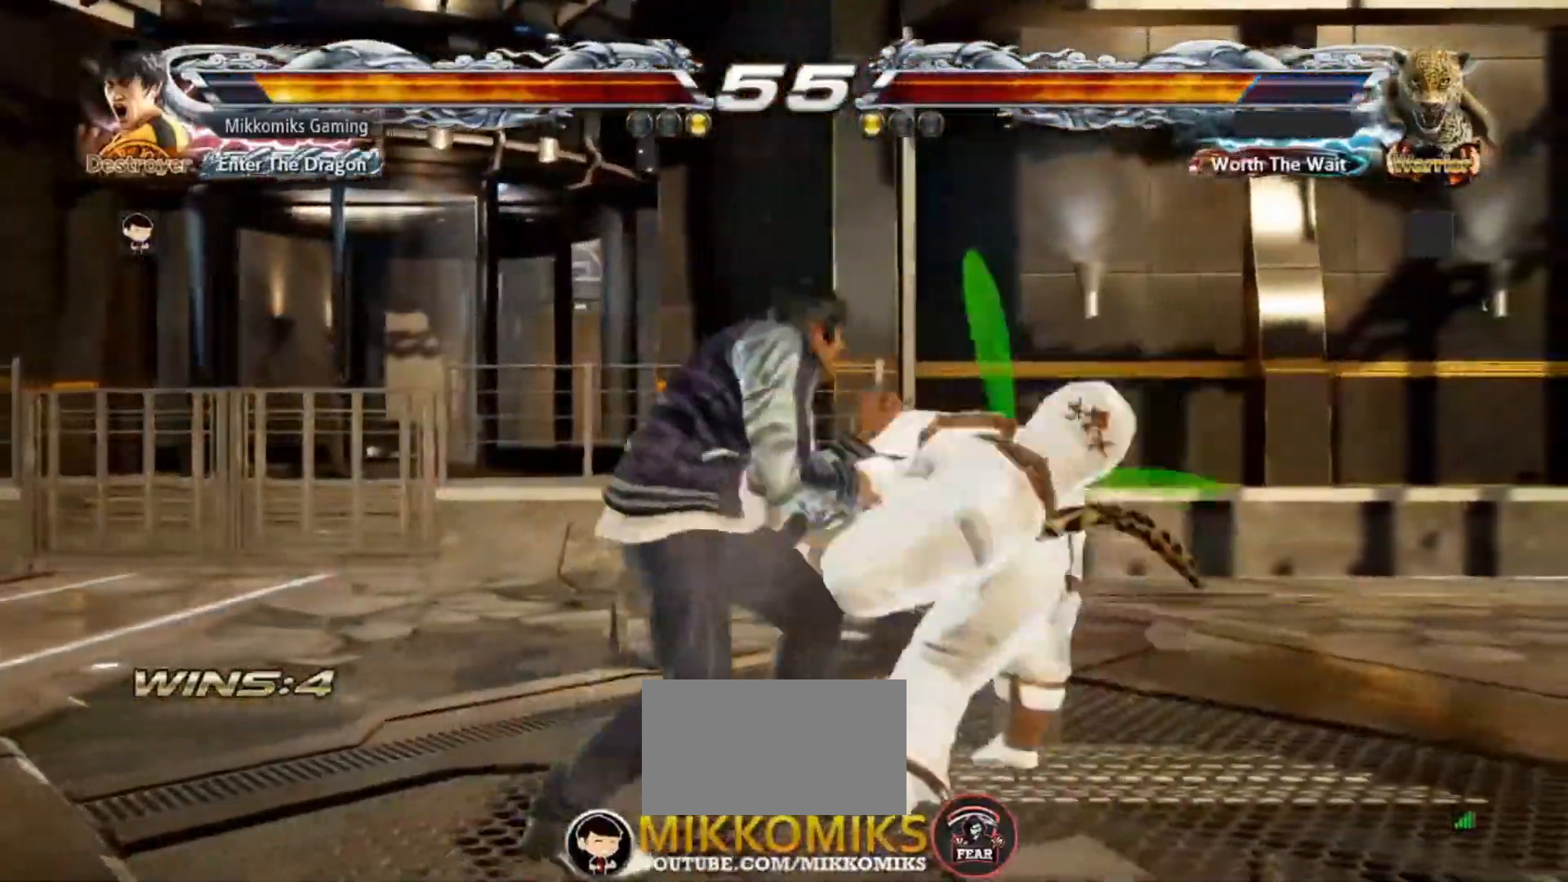
{"dt_ms": 500, "buttons": [], "left_stick": "center", "events": [[50, "left_stick", "center"], [117, "CIRCLE", "down"], [217, "CIRCLE", "up"]]}
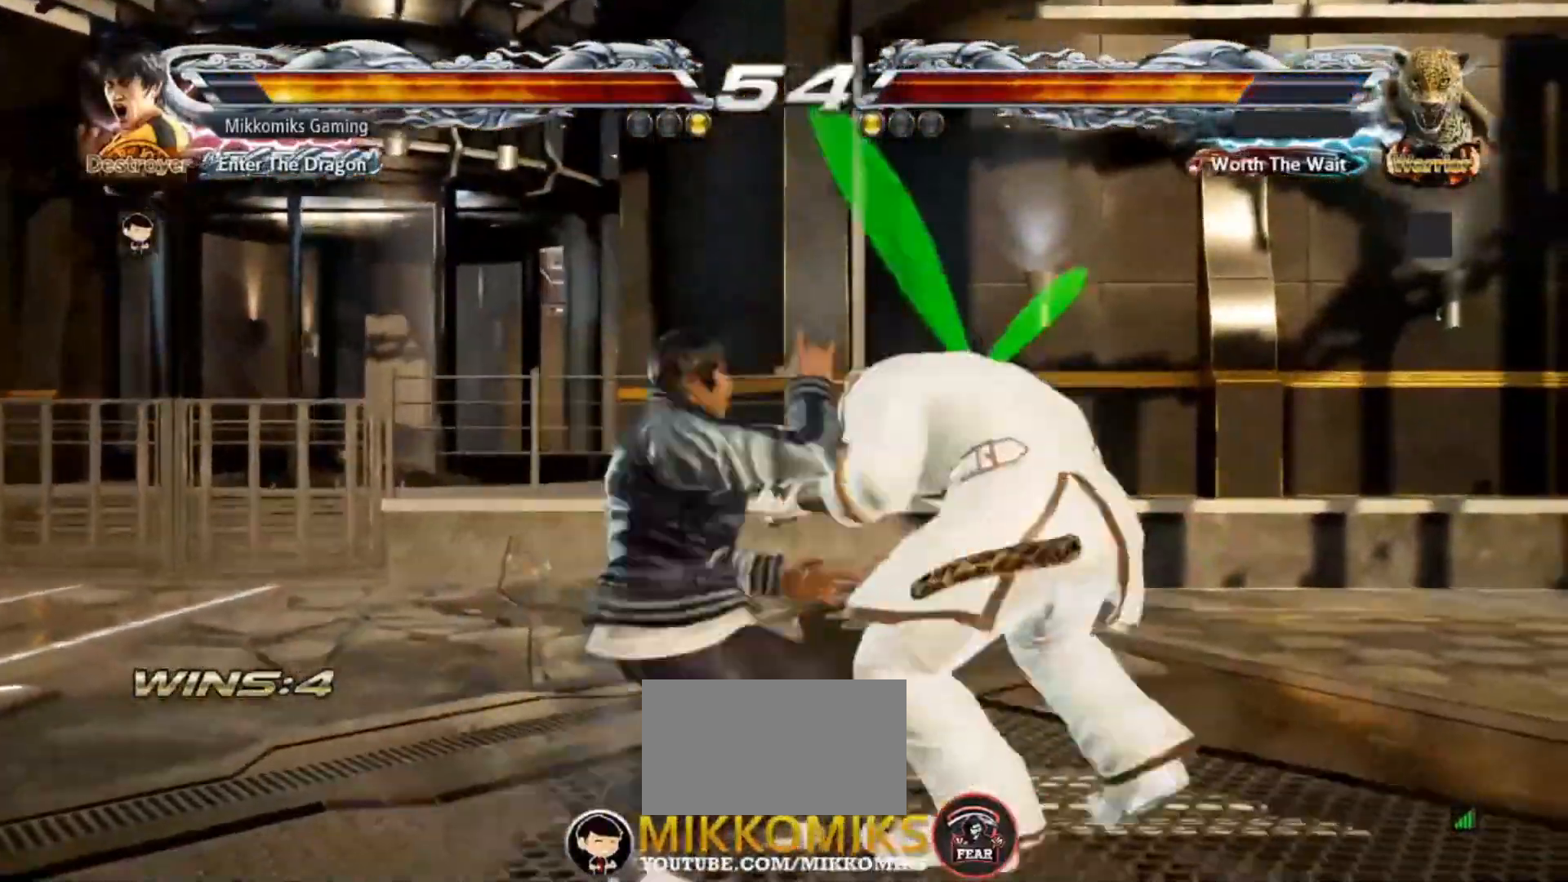
{"dt_ms": 500, "buttons": [], "left_stick": "right", "events": [[317, "left_stick", "right"]]}
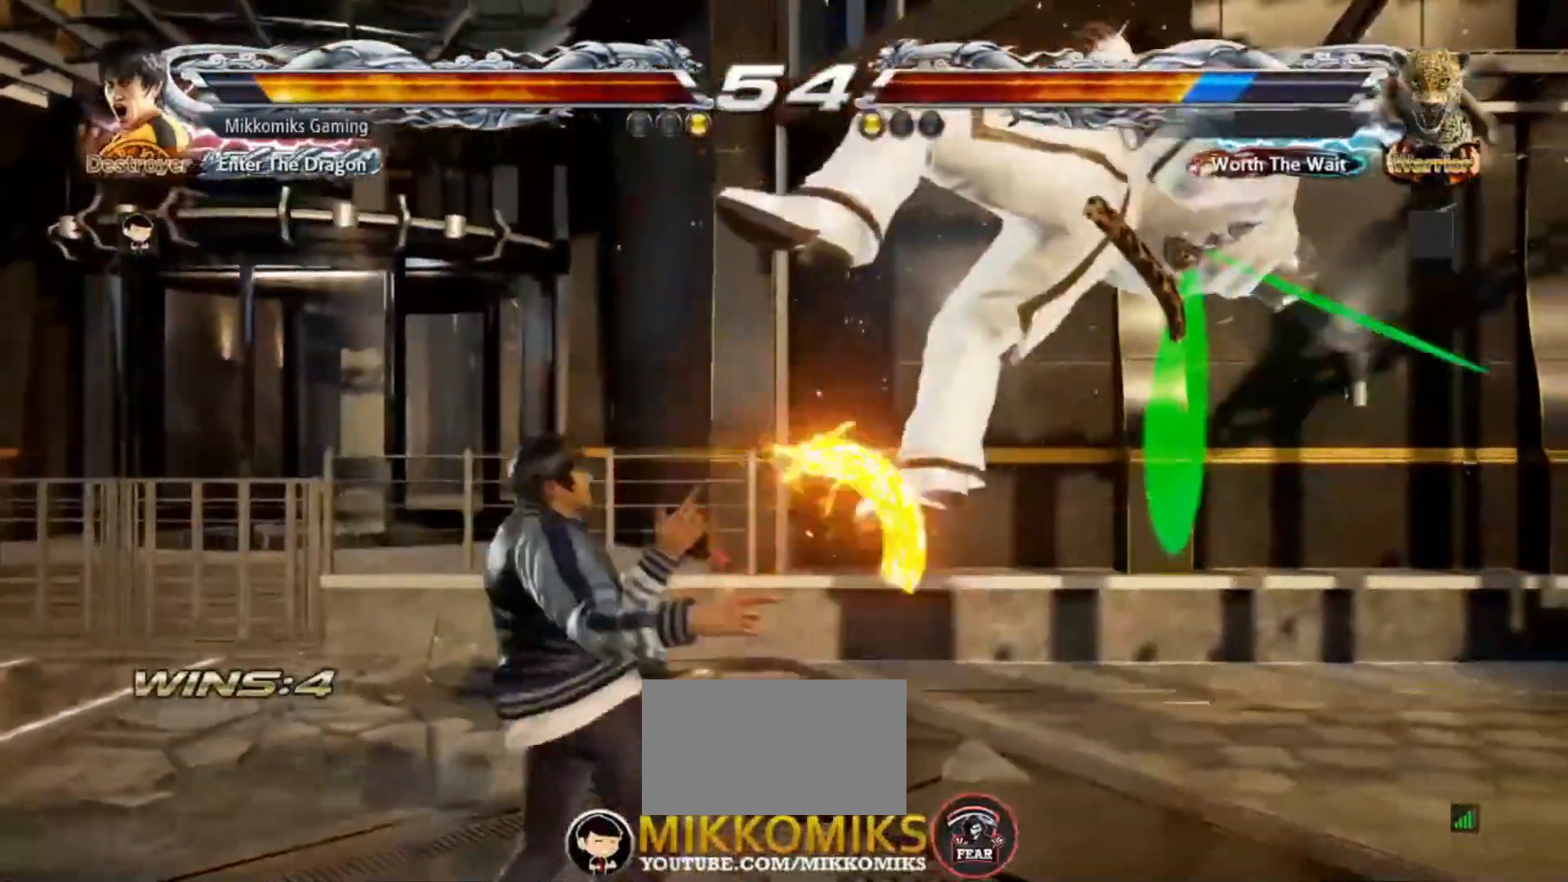
{"dt_ms": 500, "buttons": [], "left_stick": "center", "events": [[100, "CIRCLE", "down"], [167, "left_stick", "up-right"], [200, "CROSS", "down"], [250, "CIRCLE", "up"], [350, "CROSS", "up"], [467, "left_stick", "center"]]}
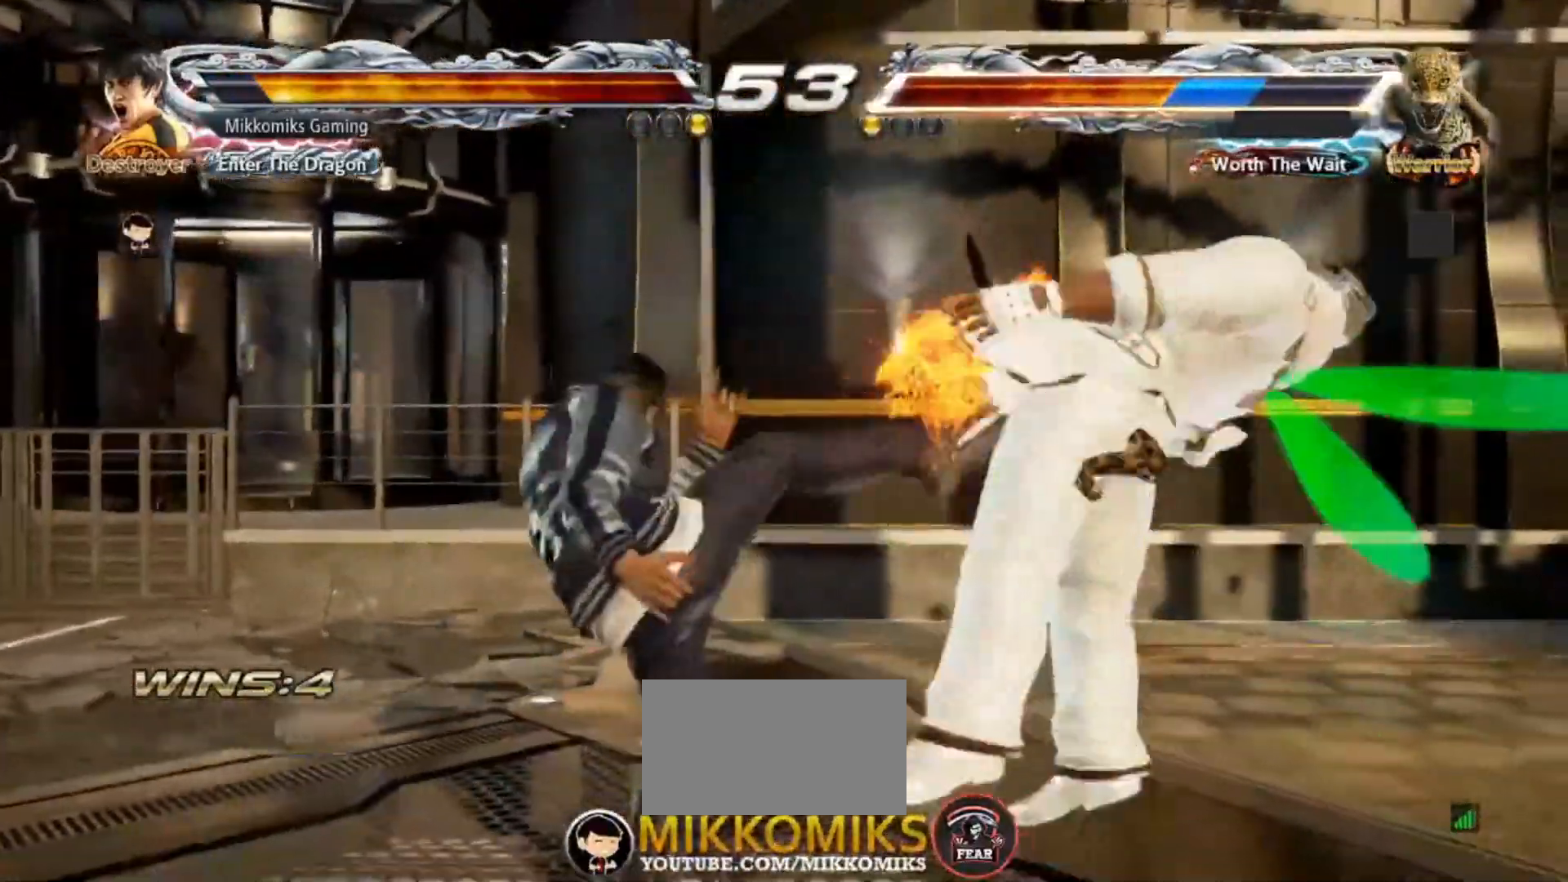
{"dt_ms": 500, "buttons": [], "left_stick": "left", "events": [[217, "left_stick", "left"]]}
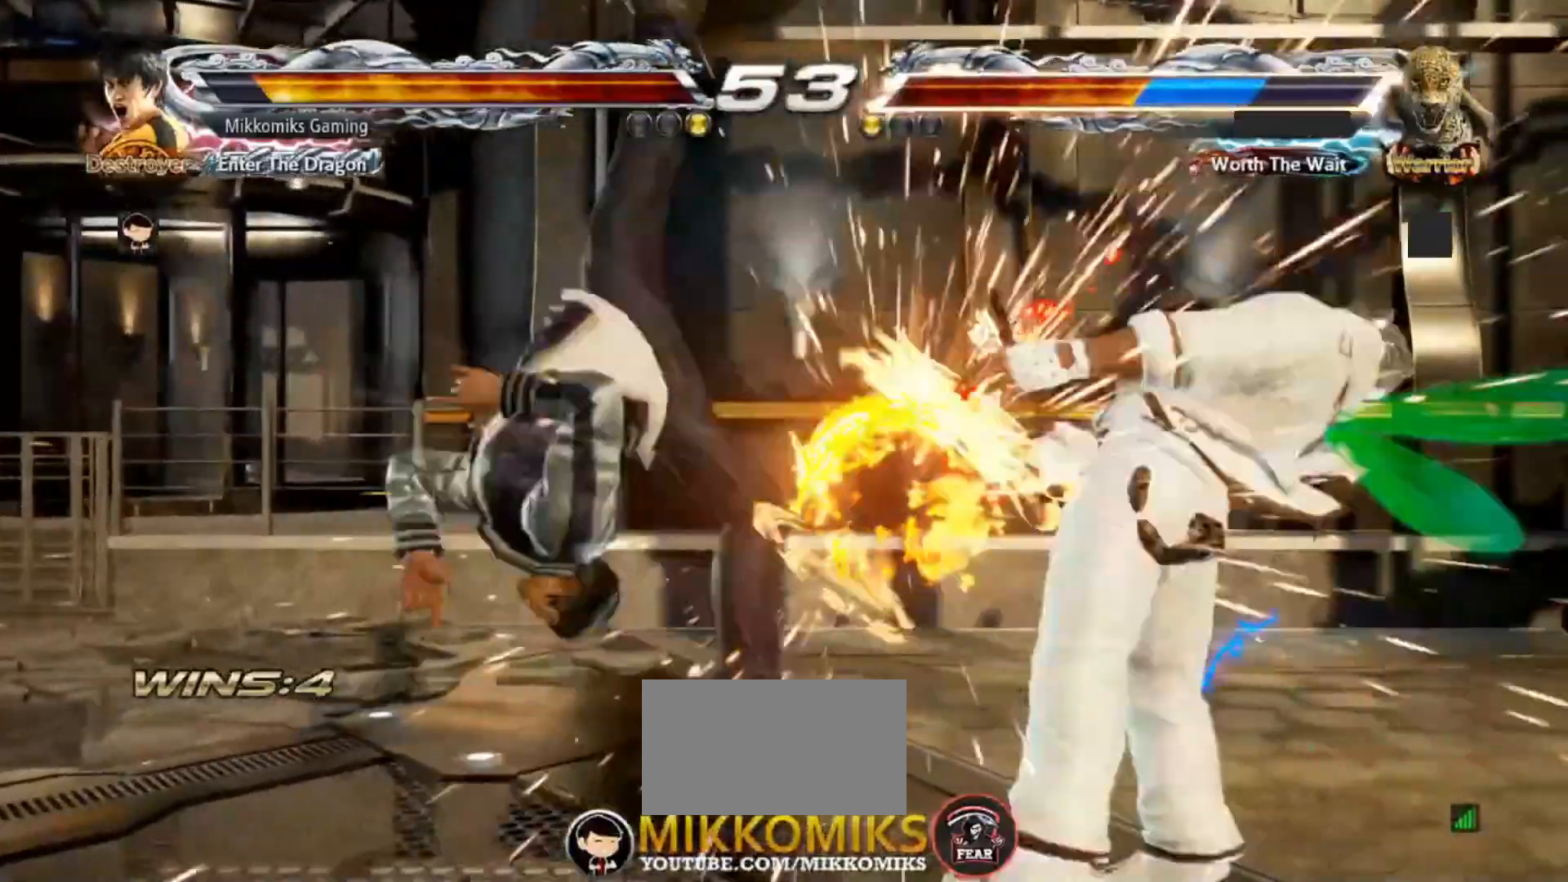
{"dt_ms": 500, "buttons": [], "left_stick": "left", "events": [[117, "TRIANGLE", "down"], [217, "TRIANGLE", "up"]]}
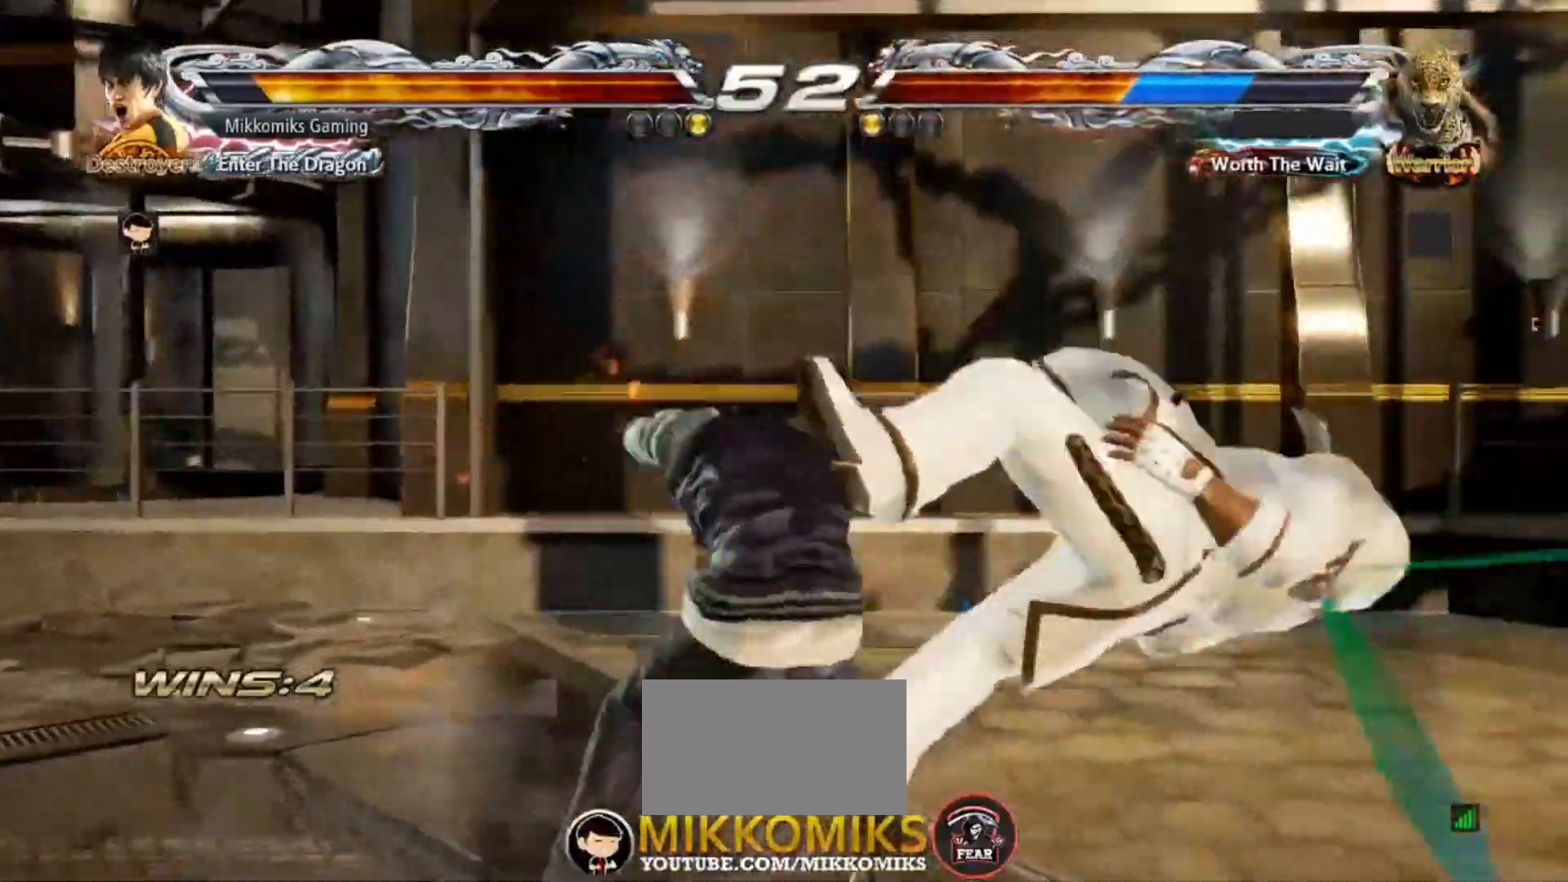
{"dt_ms": 500, "buttons": ["SQUARE"], "left_stick": "left", "events": [[333, "TRIANGLE", "down"], [483, "TRIANGLE", "up"], [500, "SQUARE", "down"]]}
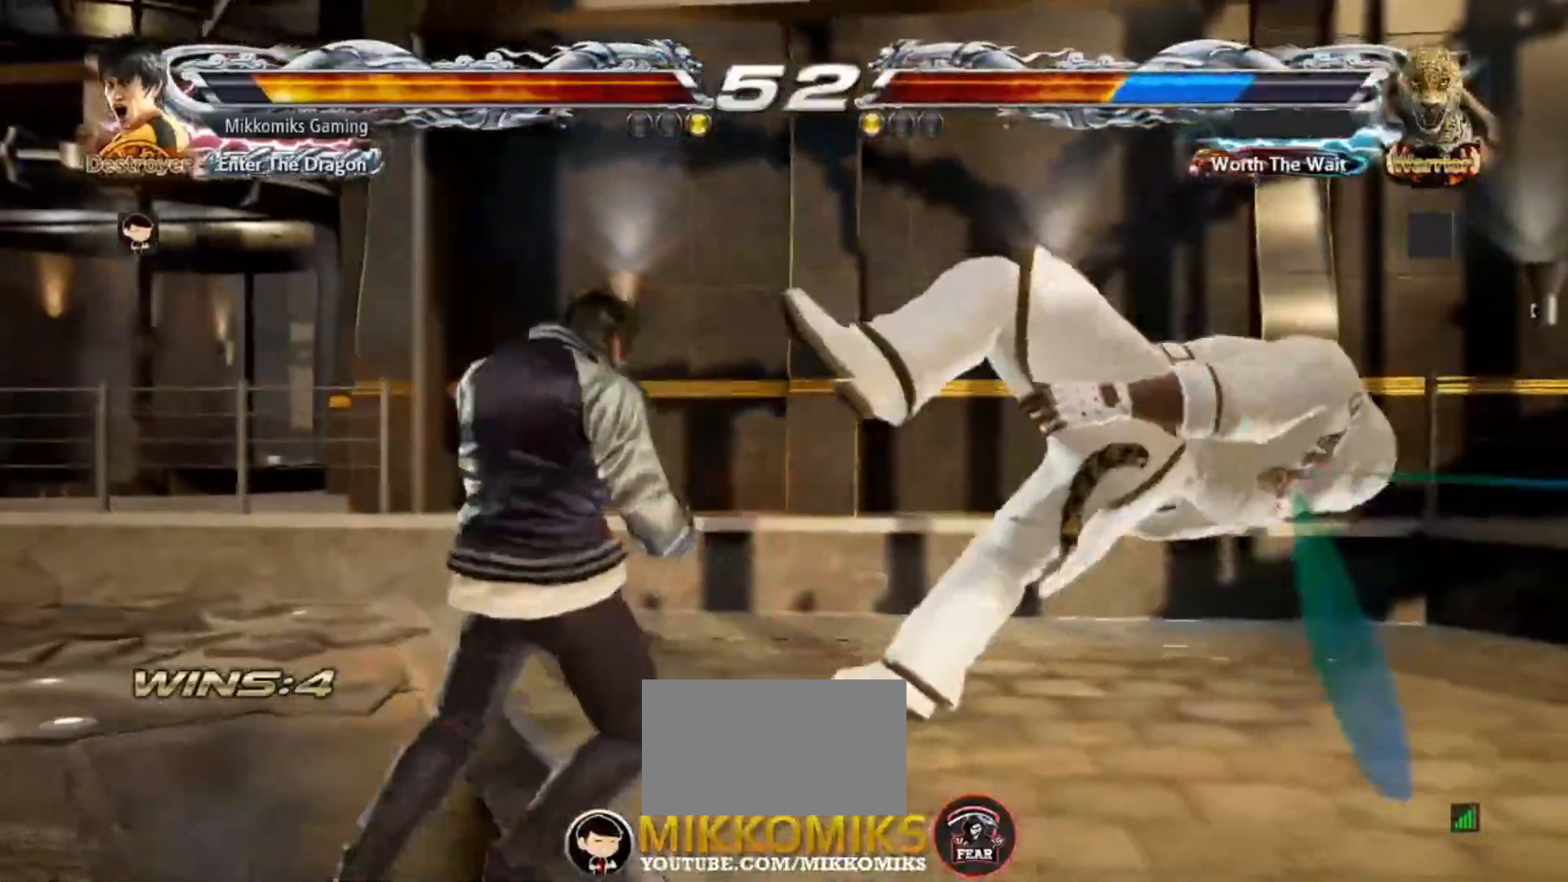
{"dt_ms": 500, "buttons": [], "left_stick": "center", "events": [[117, "SQUARE", "up"], [217, "SQUARE", "down"], [317, "SQUARE", "up"], [417, "left_stick", "center"]]}
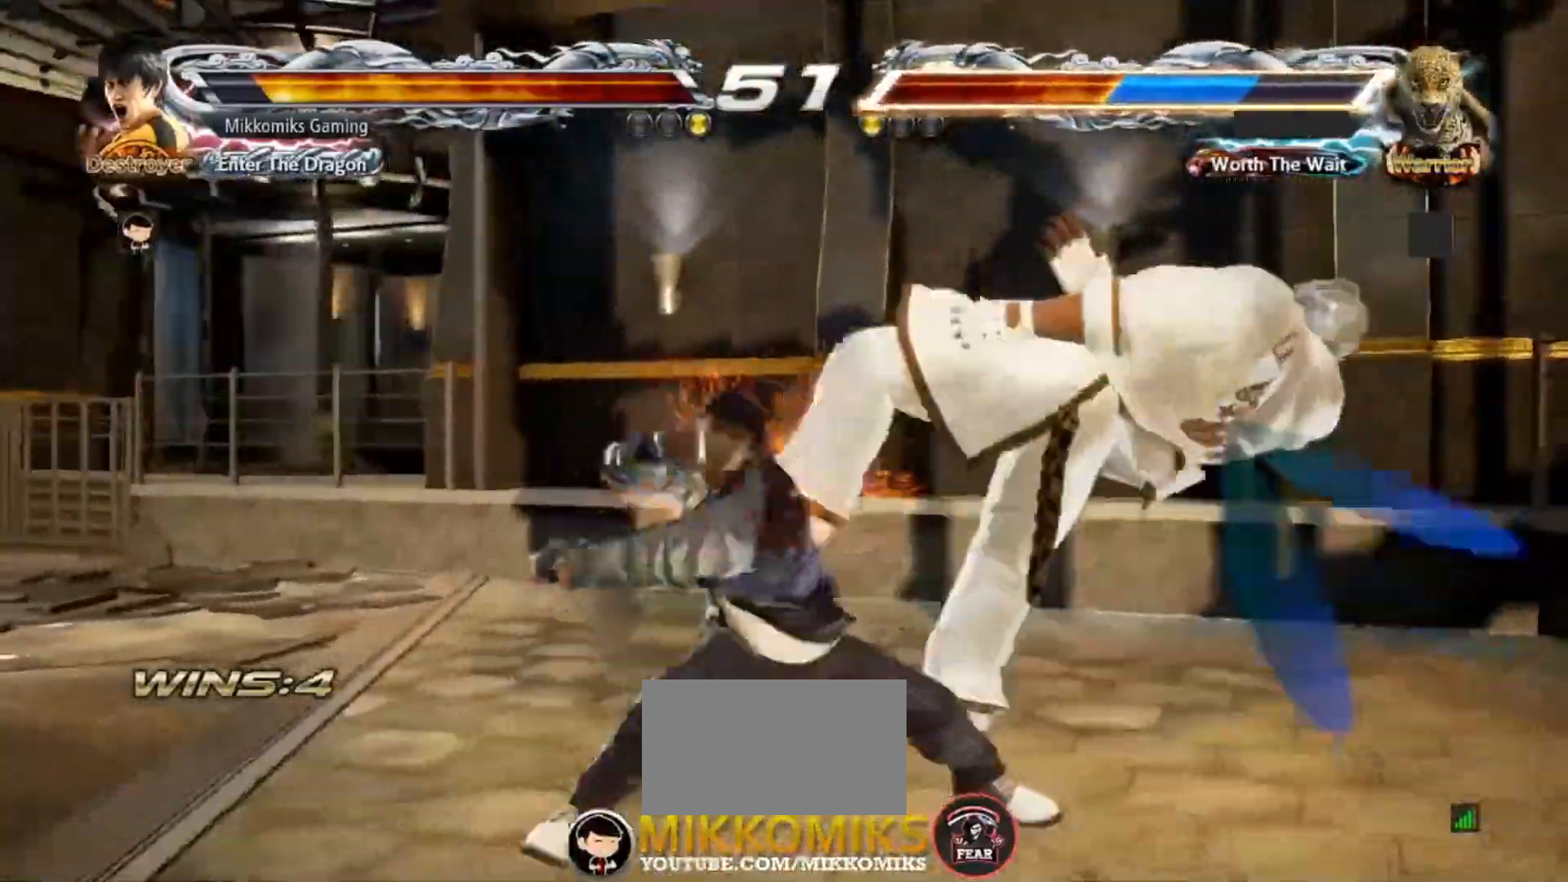
{"dt_ms": 500, "buttons": [], "left_stick": "right", "events": [[450, "left_stick", "right"]]}
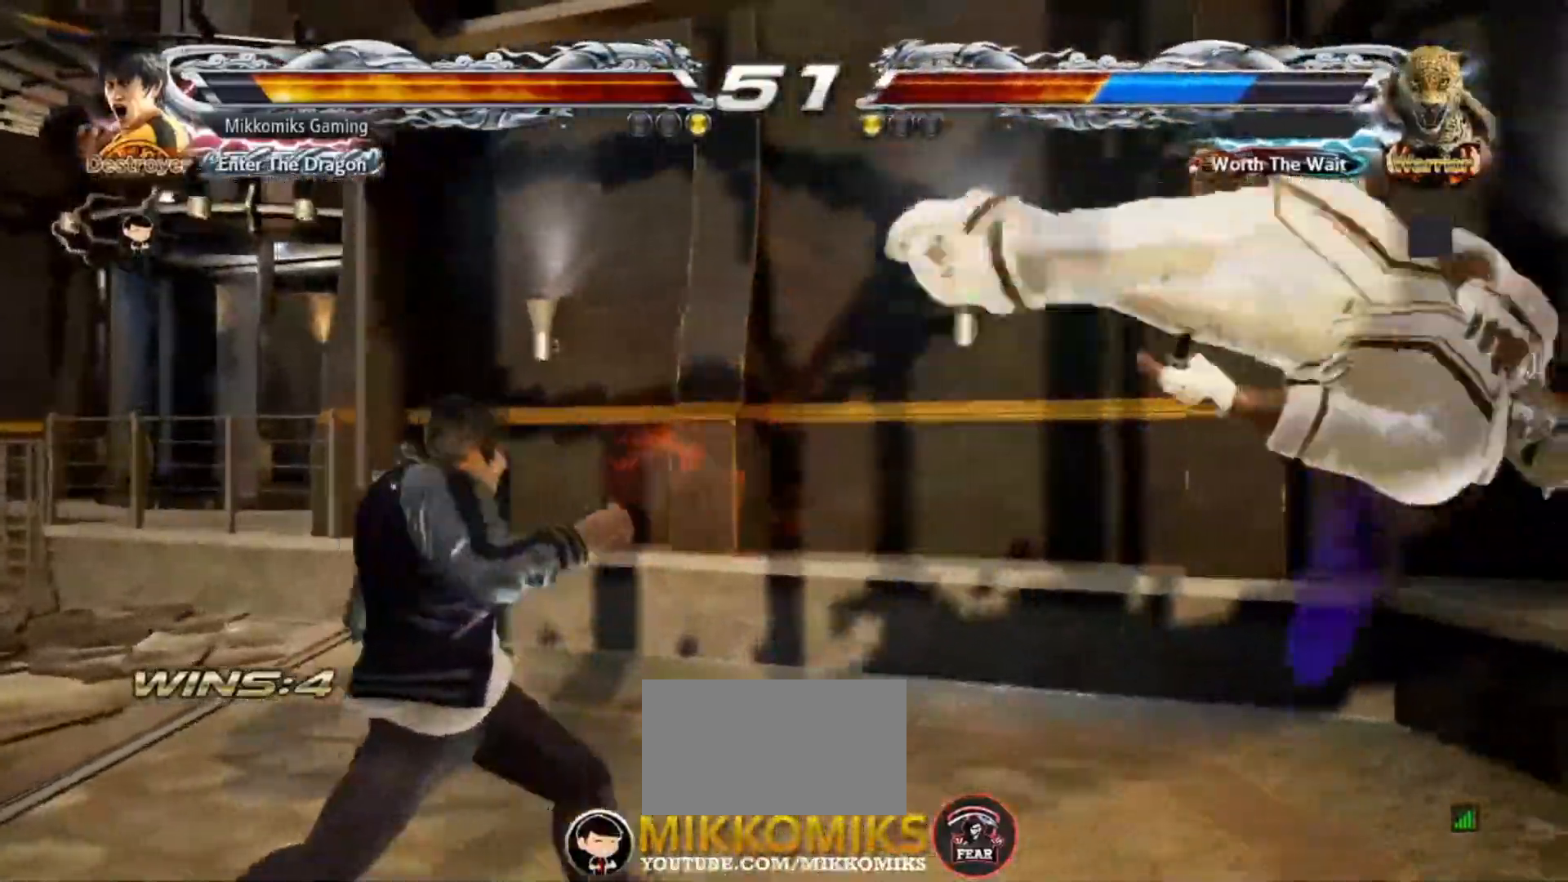
{"dt_ms": 500, "buttons": ["CIRCLE"], "left_stick": "right", "events": [[33, "left_stick", "center"], [117, "left_stick", "right"], [450, "CIRCLE", "down"]]}
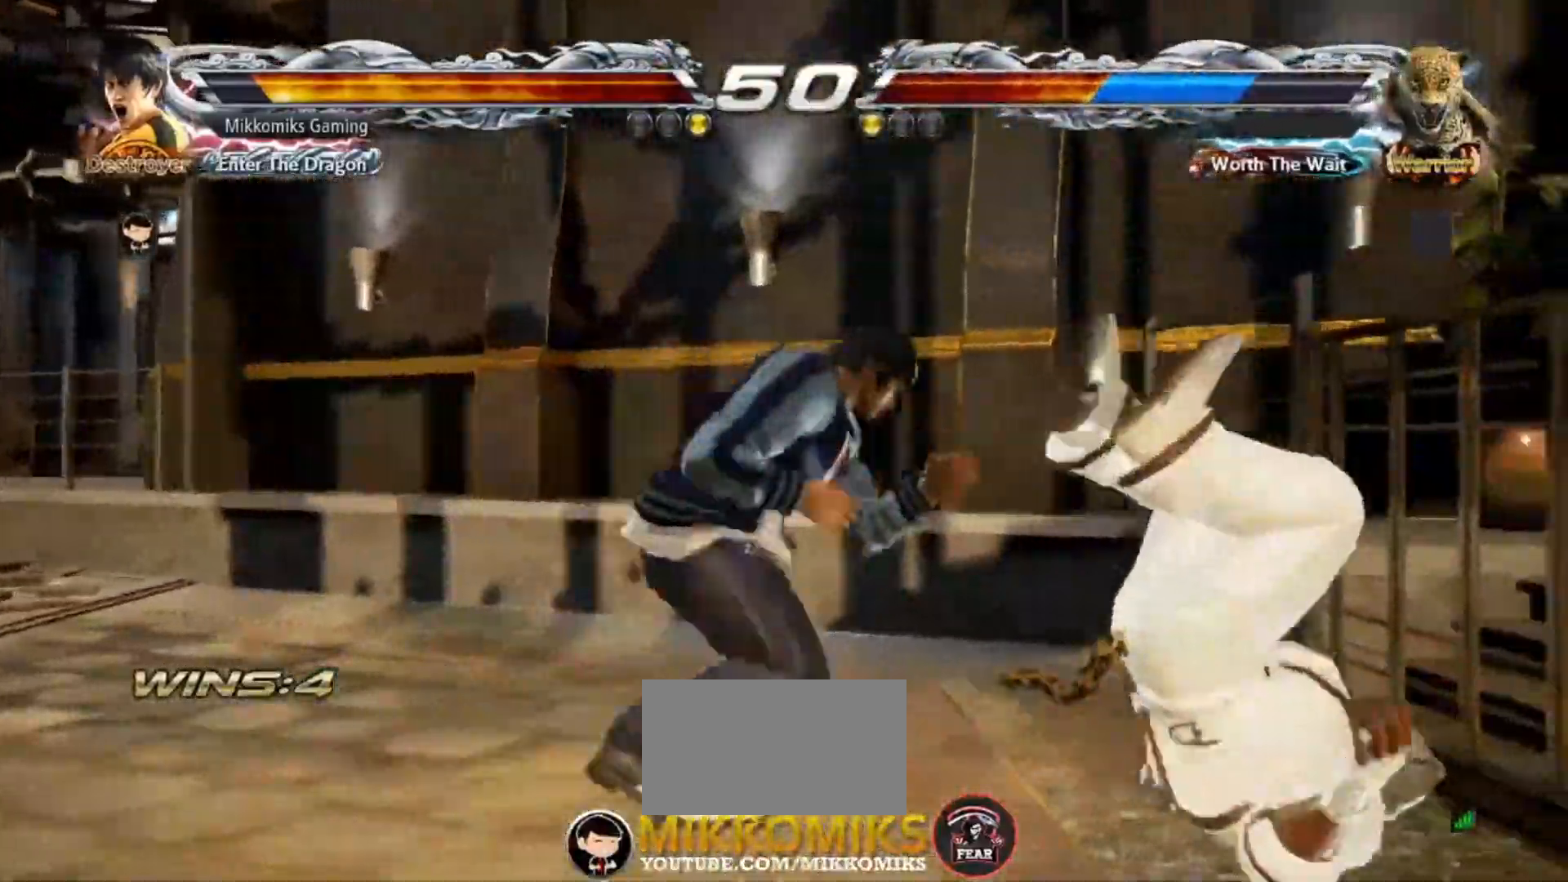
{"dt_ms": 500, "buttons": [], "left_stick": "right", "events": [[17, "left_stick", "center"], [50, "CROSS", "down"], [83, "left_stick", "left"], [100, "CIRCLE", "up"], [200, "CROSS", "up"], [300, "left_stick", "right"], [383, "left_stick", "center"], [500, "left_stick", "right"]]}